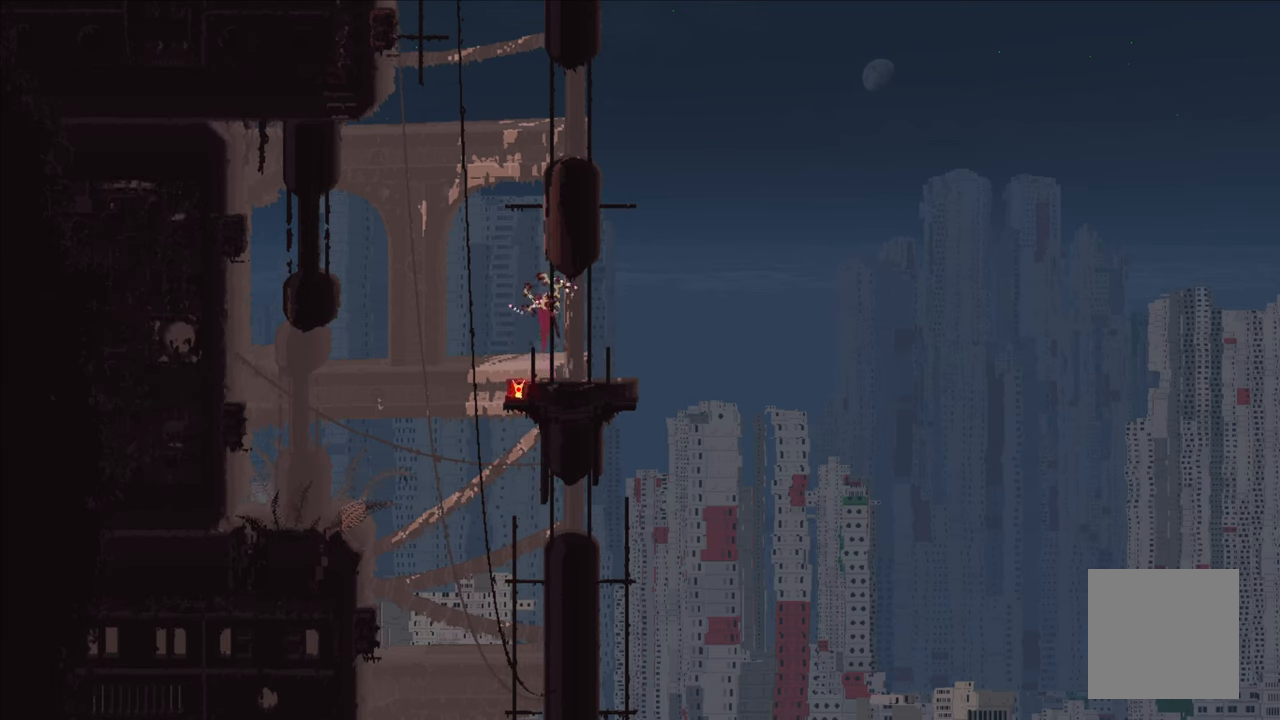
Gameplay with a controller (Xbox layout); each line is a JSON object with the inputs held at the frame after it. "events" lists button and stick changes between this image and that frame as [ms after this image, input, new state], when the widget could be followed in between.
{"buttons": [], "left_stick": "up", "right_stick": "center", "events": [[133, "left_stick", "up-left"], [283, "A", "down"], [467, "left_stick", "up"], [483, "A", "up"]]}
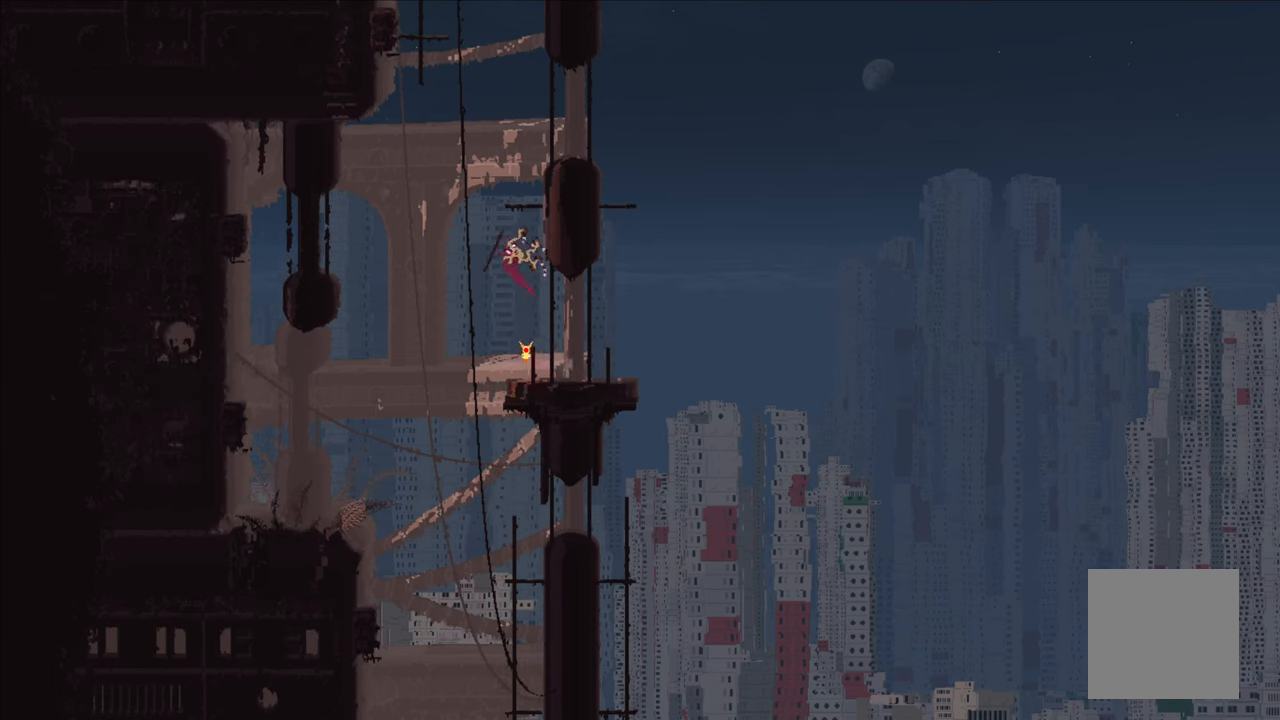
{"buttons": ["A", "X"], "left_stick": "up", "right_stick": "center", "events": [[83, "A", "down"], [167, "X", "down"]]}
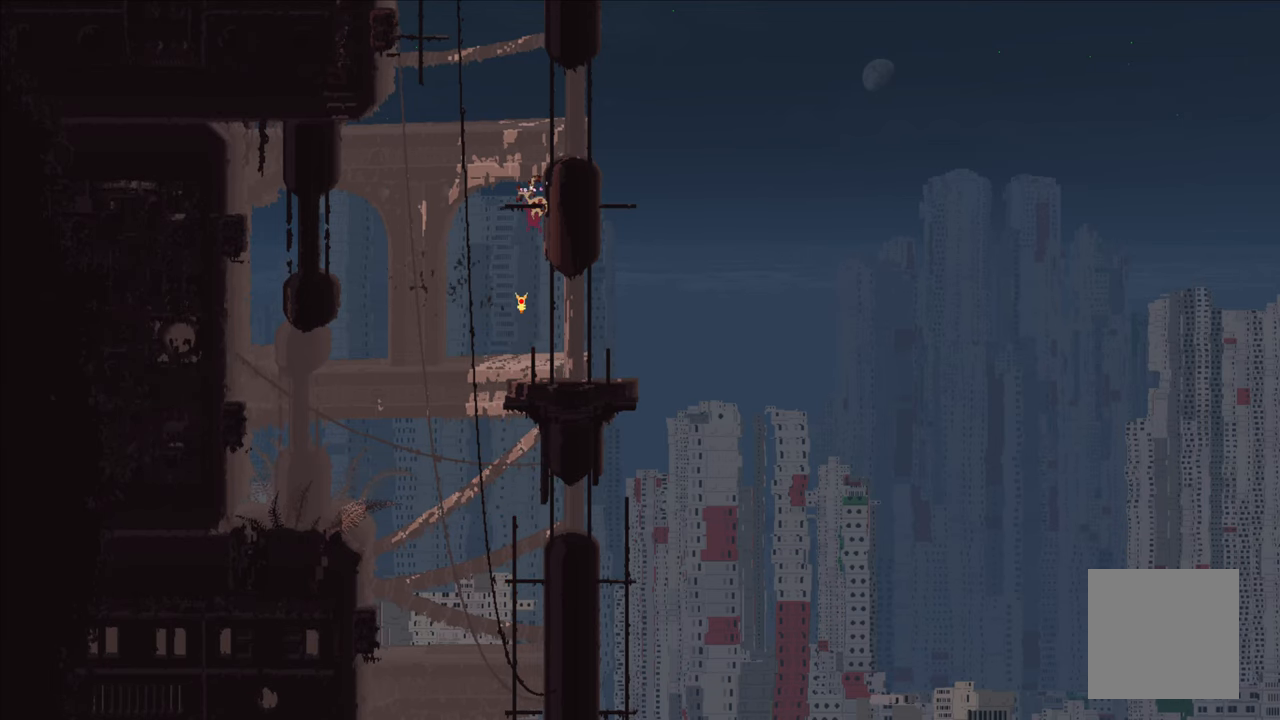
{"buttons": [], "left_stick": "up", "right_stick": "center", "events": [[150, "A", "up"], [150, "X", "up"]]}
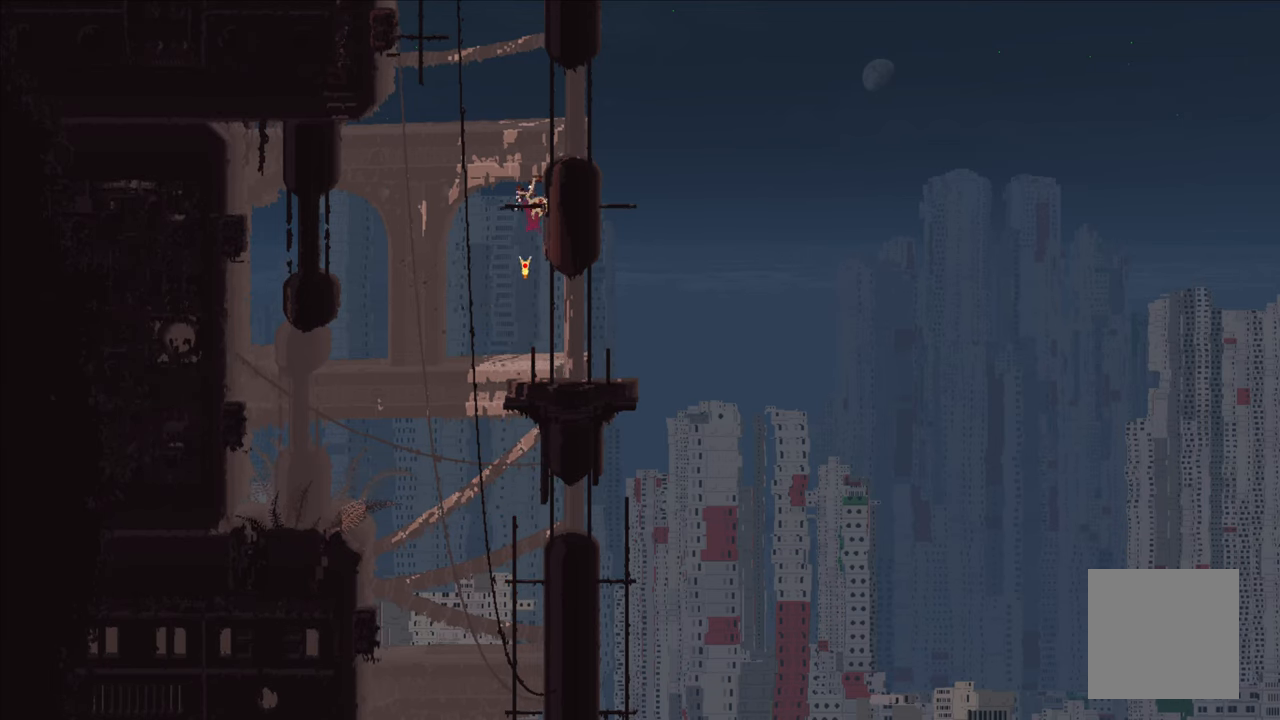
{"buttons": [], "left_stick": "up", "right_stick": "center", "events": [[17, "A", "down"], [233, "A", "up"]]}
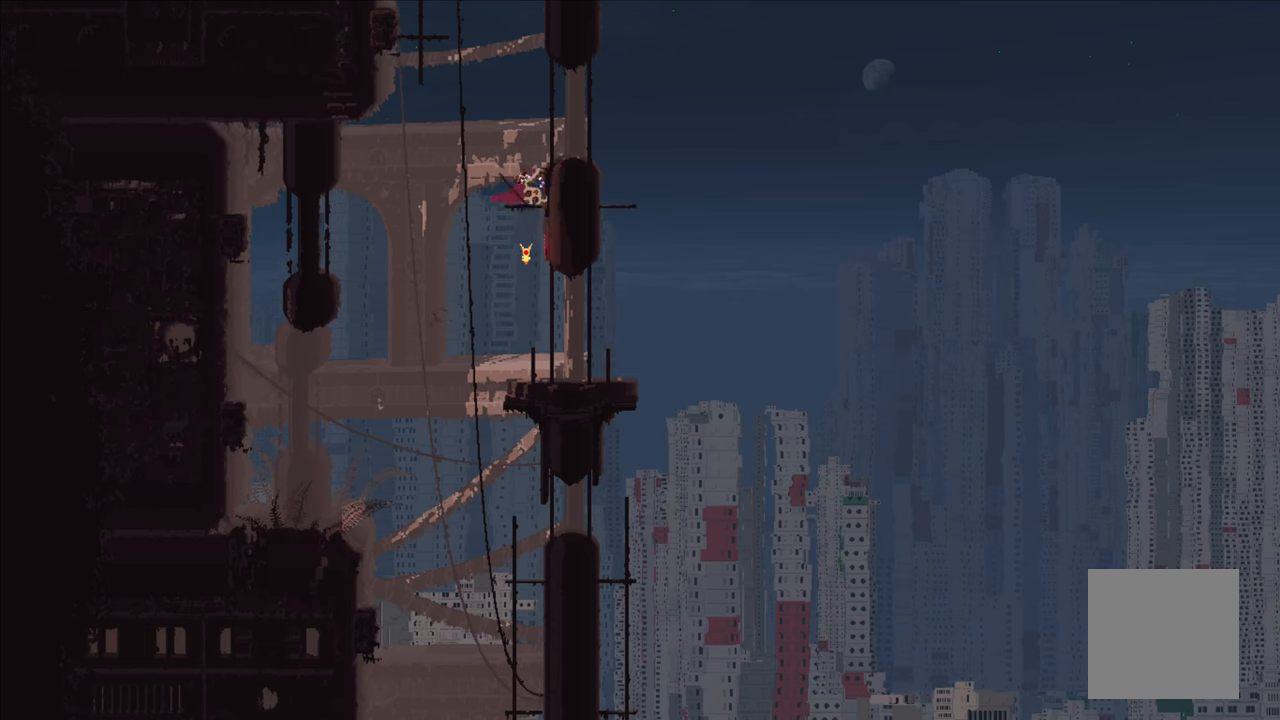
{"buttons": ["A"], "left_stick": "up-right", "right_stick": "center", "events": [[200, "left_stick", "center"], [467, "A", "down"], [467, "left_stick", "up-right"]]}
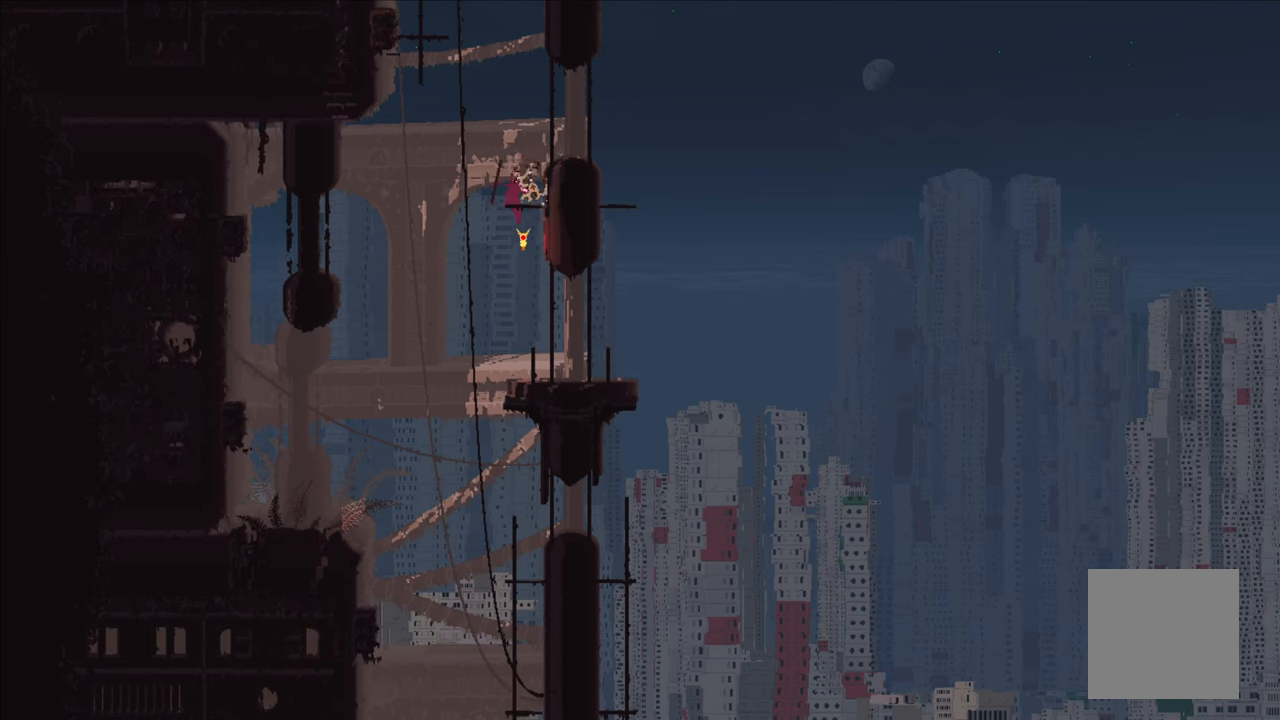
{"buttons": [], "left_stick": "up-left", "right_stick": "center", "events": [[234, "A", "up"], [400, "left_stick", "up-left"]]}
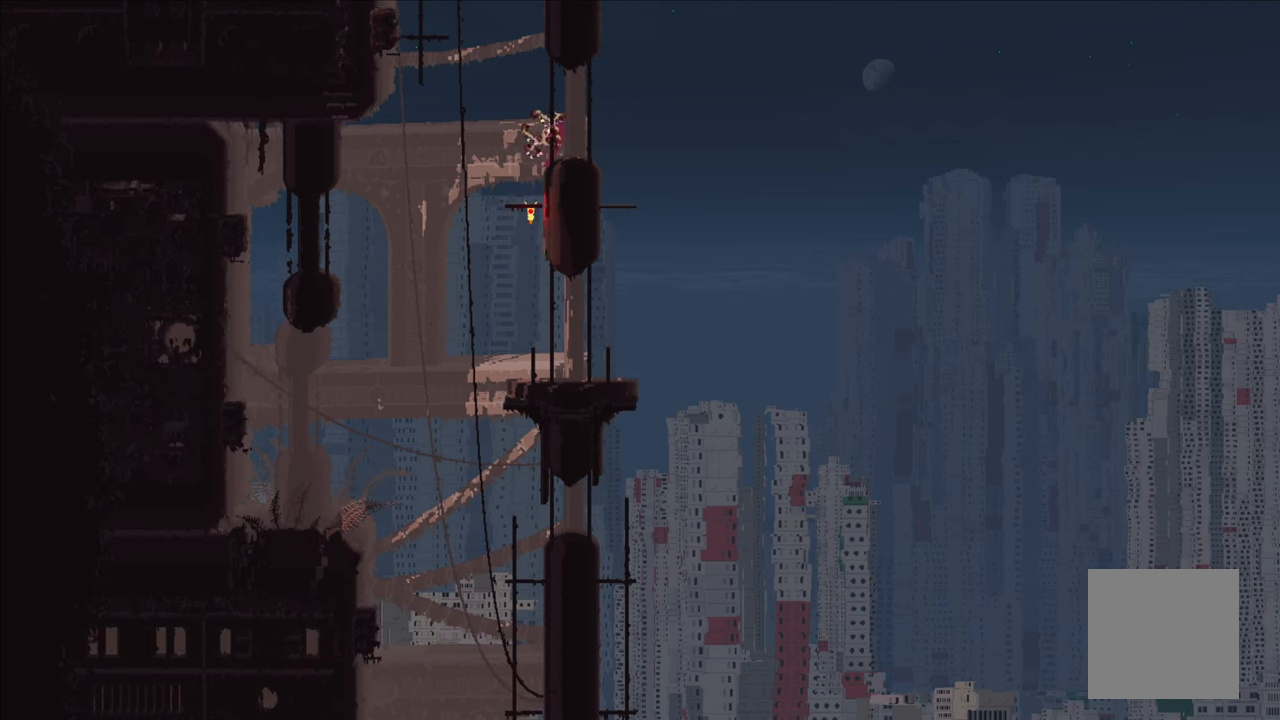
{"buttons": ["A"], "left_stick": "up-left", "right_stick": "center", "events": [[400, "A", "down"]]}
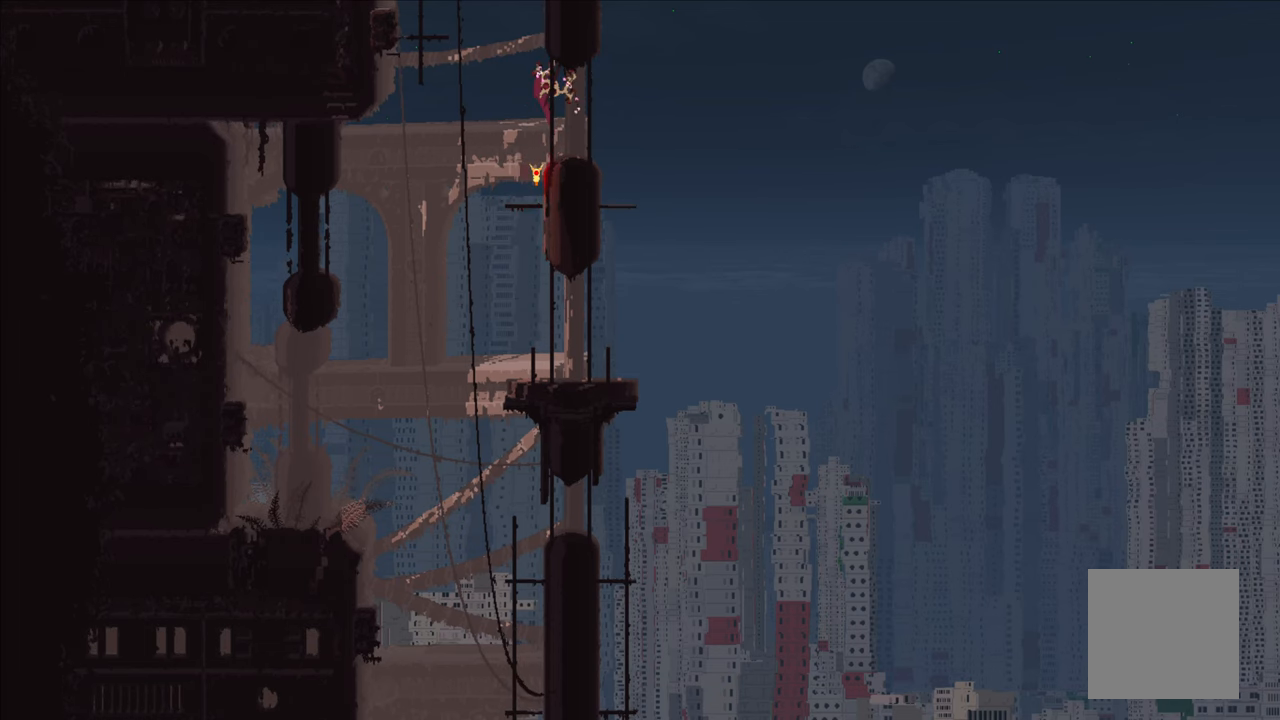
{"buttons": ["A", "X"], "left_stick": "up-left", "right_stick": "center", "events": [[134, "A", "up"], [284, "A", "down"], [334, "X", "down"]]}
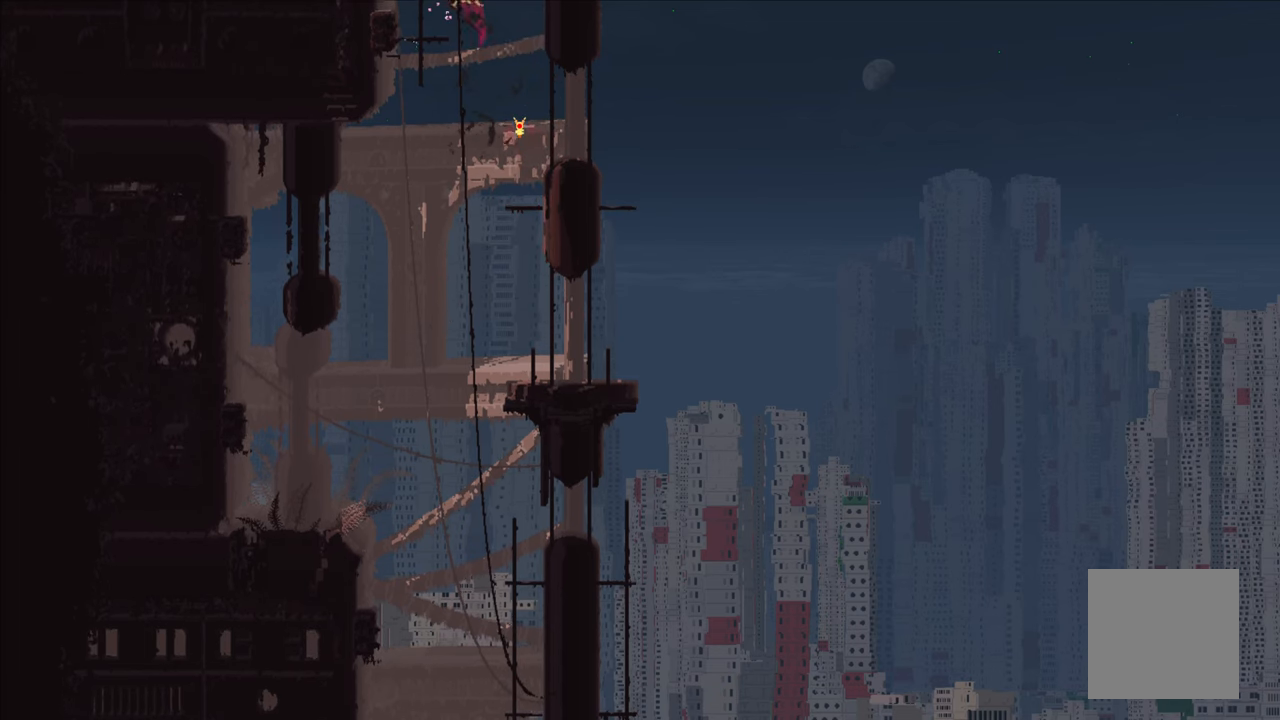
{"buttons": [], "left_stick": "up-left", "right_stick": "center", "events": [[467, "A", "up"], [467, "X", "up"]]}
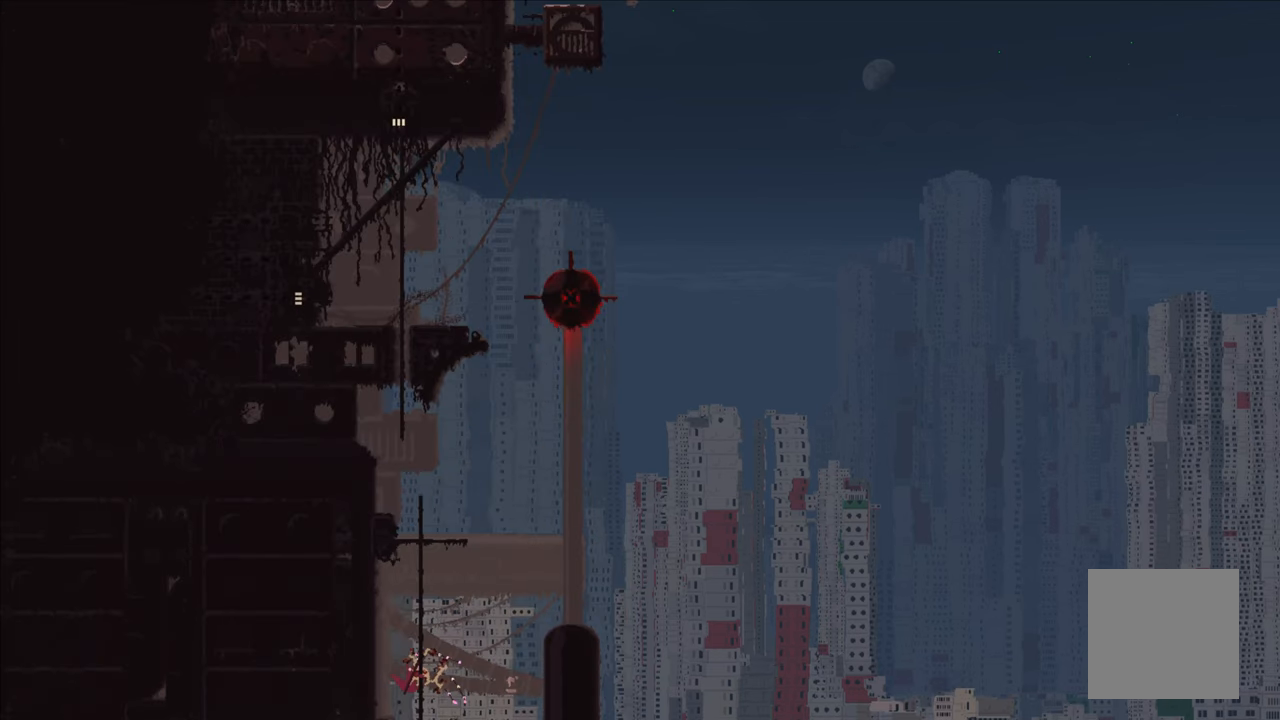
{"buttons": [], "left_stick": "up", "right_stick": "center", "events": [[17, "left_stick", "up"]]}
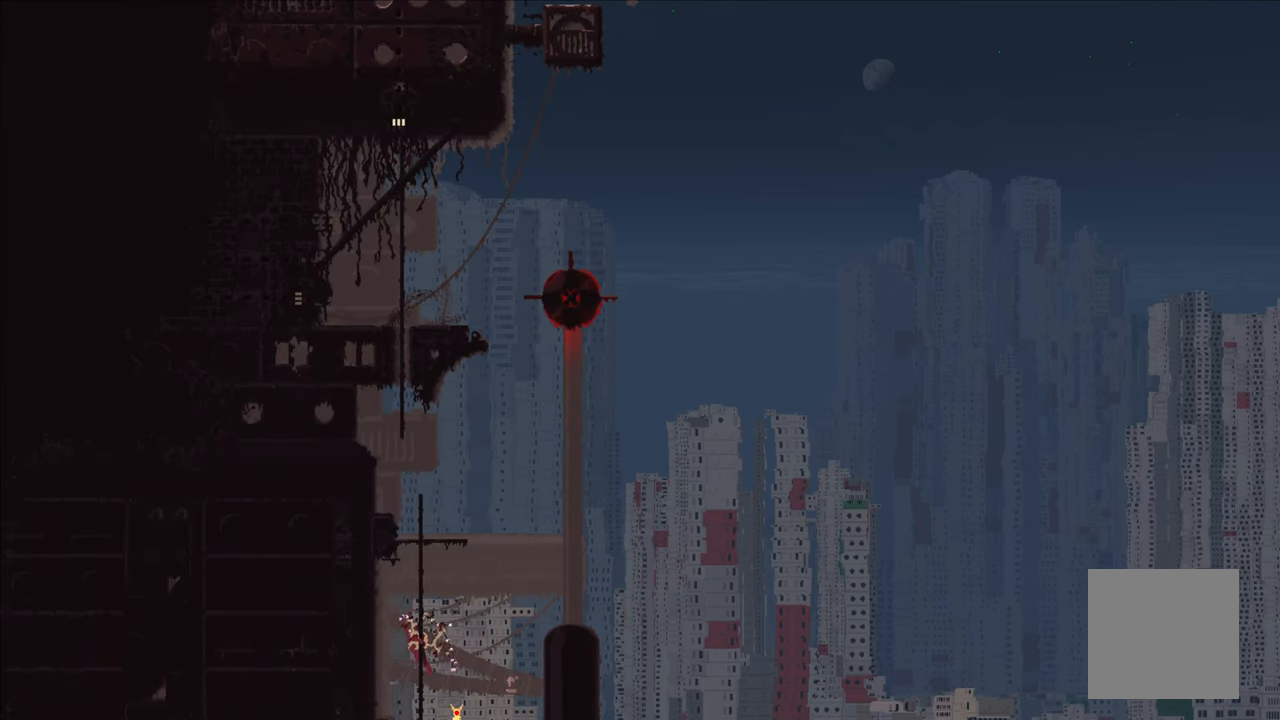
{"buttons": [], "left_stick": "up", "right_stick": "center", "events": []}
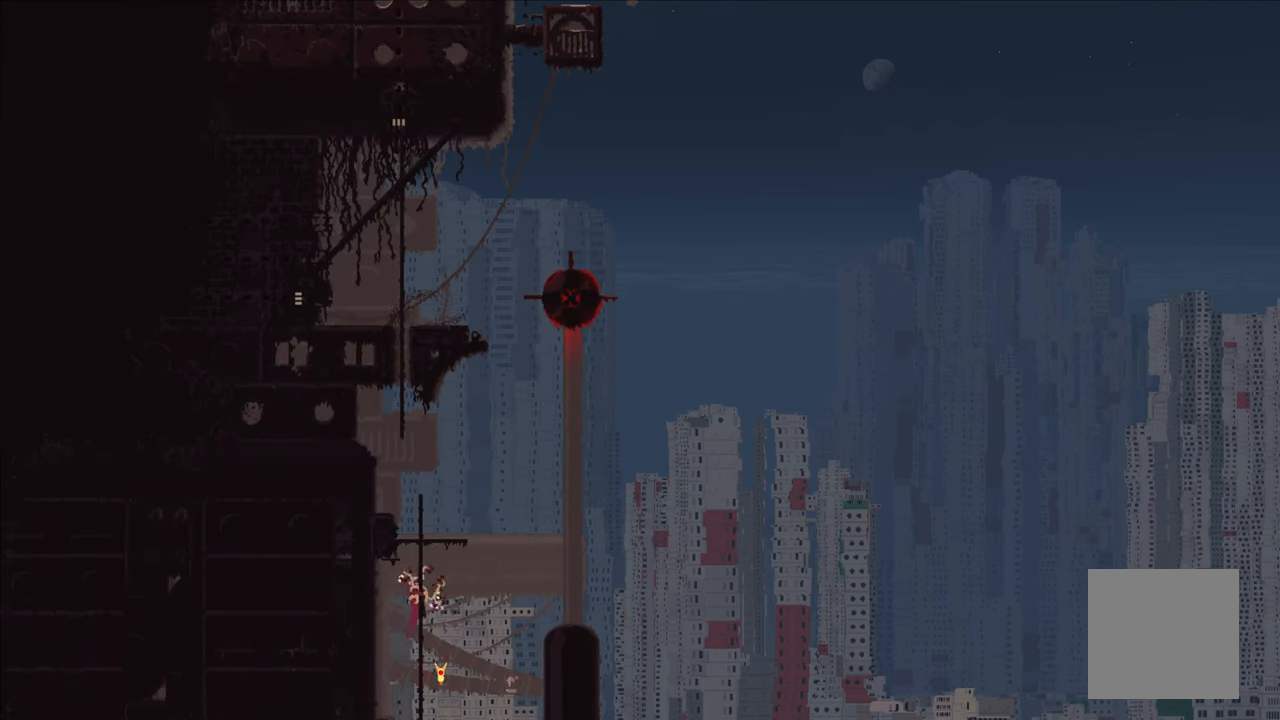
{"buttons": [], "left_stick": "up", "right_stick": "center", "events": []}
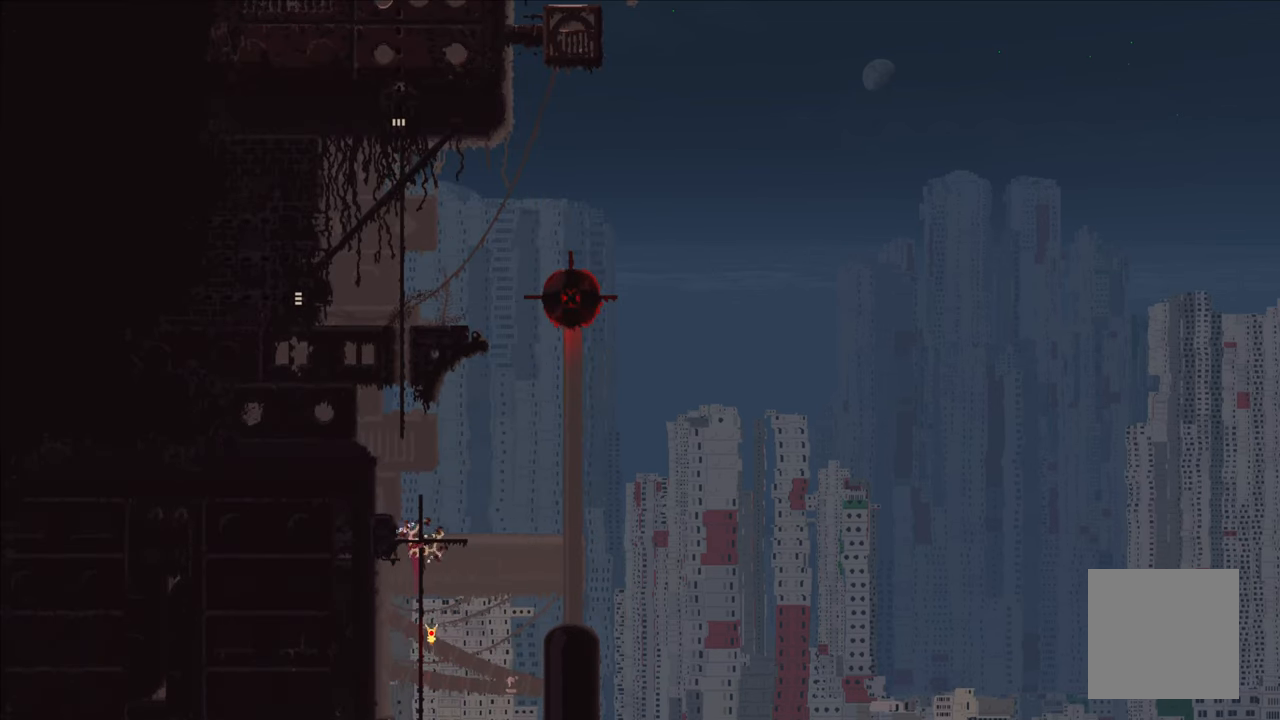
{"buttons": [], "left_stick": "up", "right_stick": "center", "events": []}
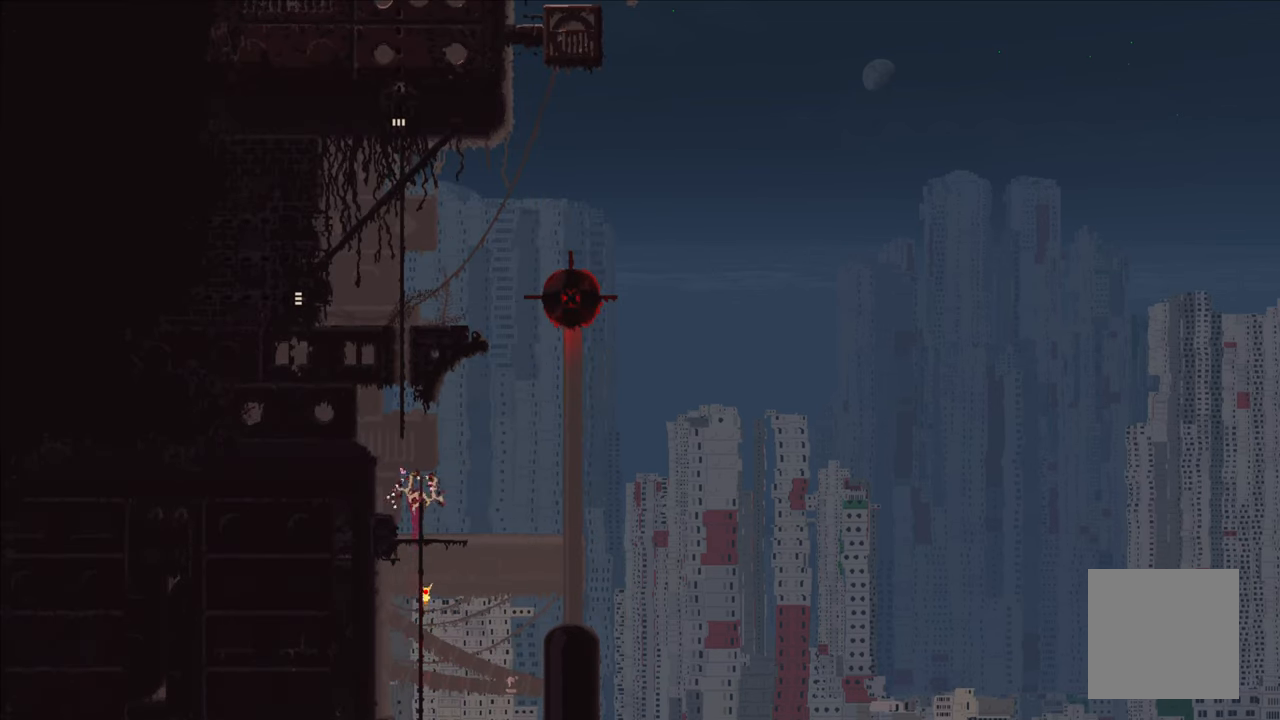
{"buttons": ["A"], "left_stick": "up", "right_stick": "center", "events": [[466, "A", "down"]]}
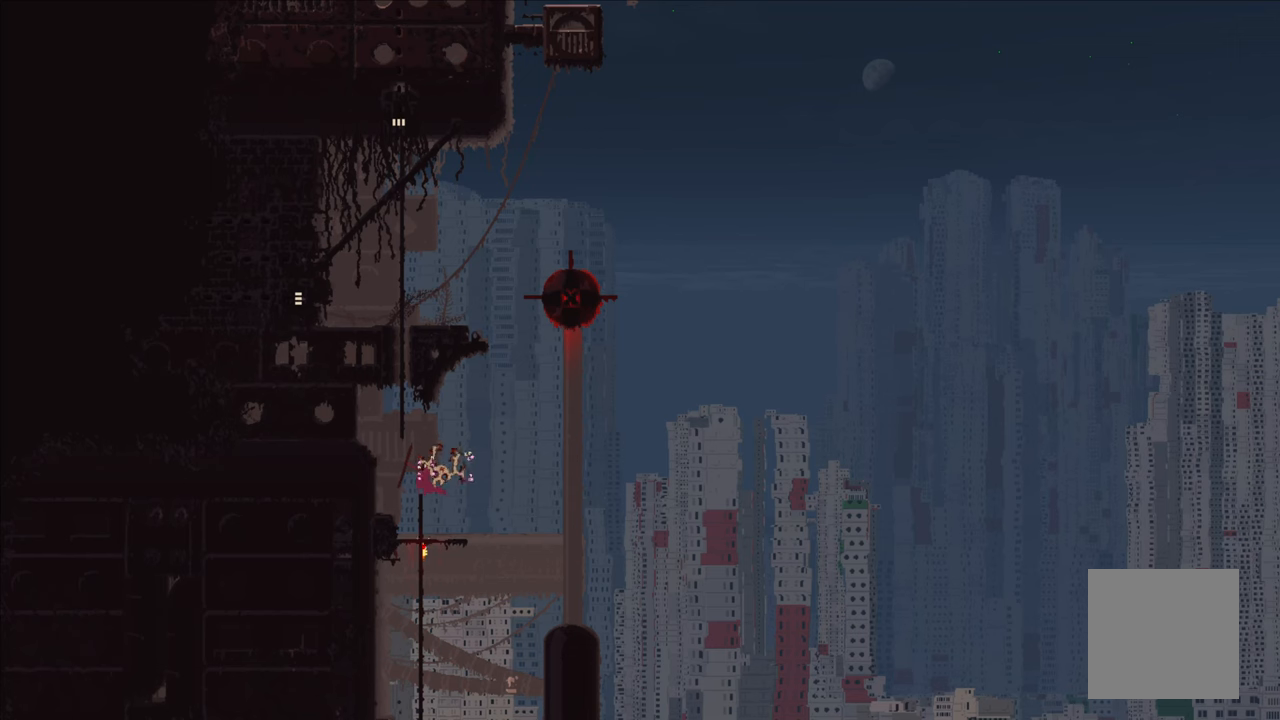
{"buttons": [], "left_stick": "up", "right_stick": "center", "events": [[316, "A", "up"]]}
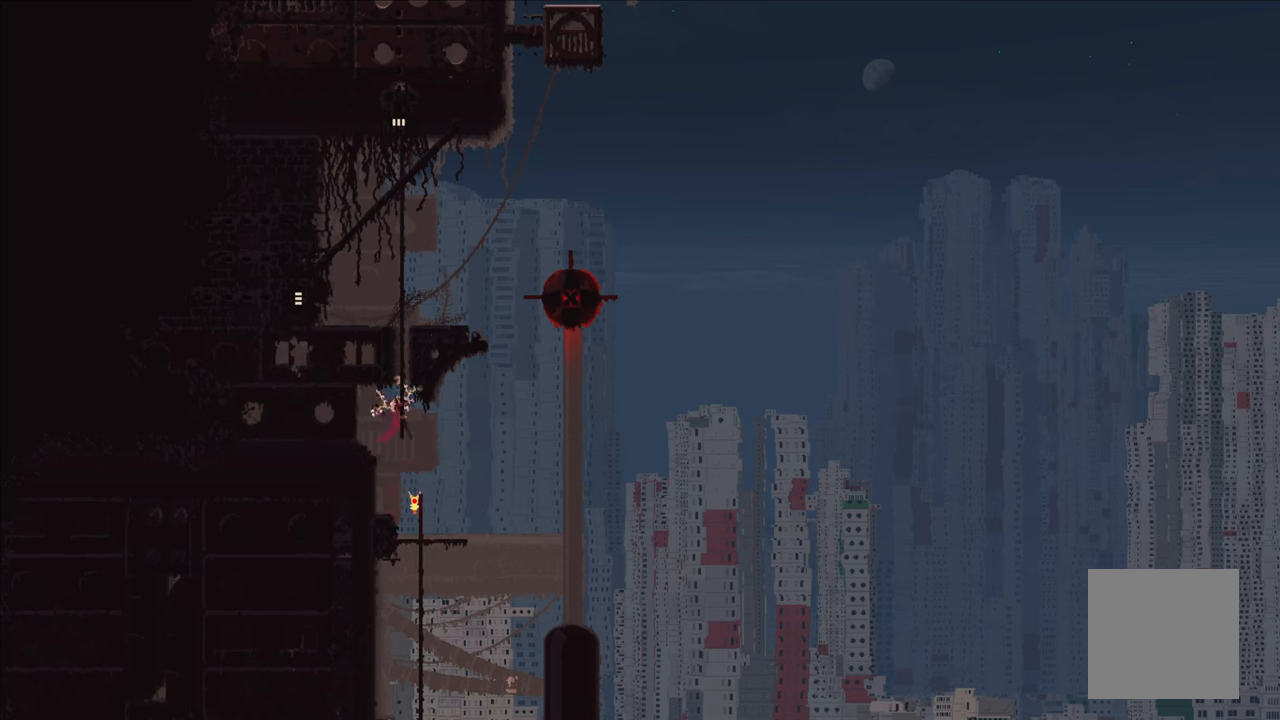
{"buttons": [], "left_stick": "up", "right_stick": "center", "events": []}
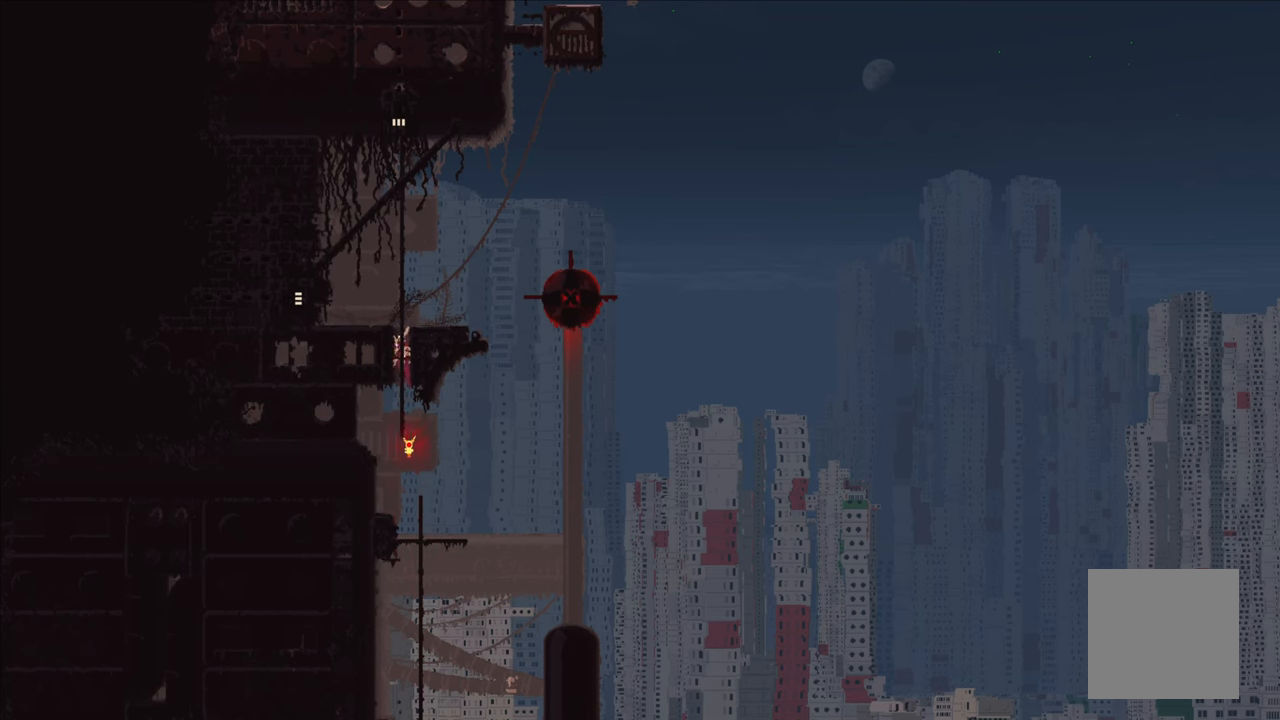
{"buttons": ["A"], "left_stick": "left", "right_stick": "center", "events": [[416, "A", "down"], [450, "left_stick", "left"]]}
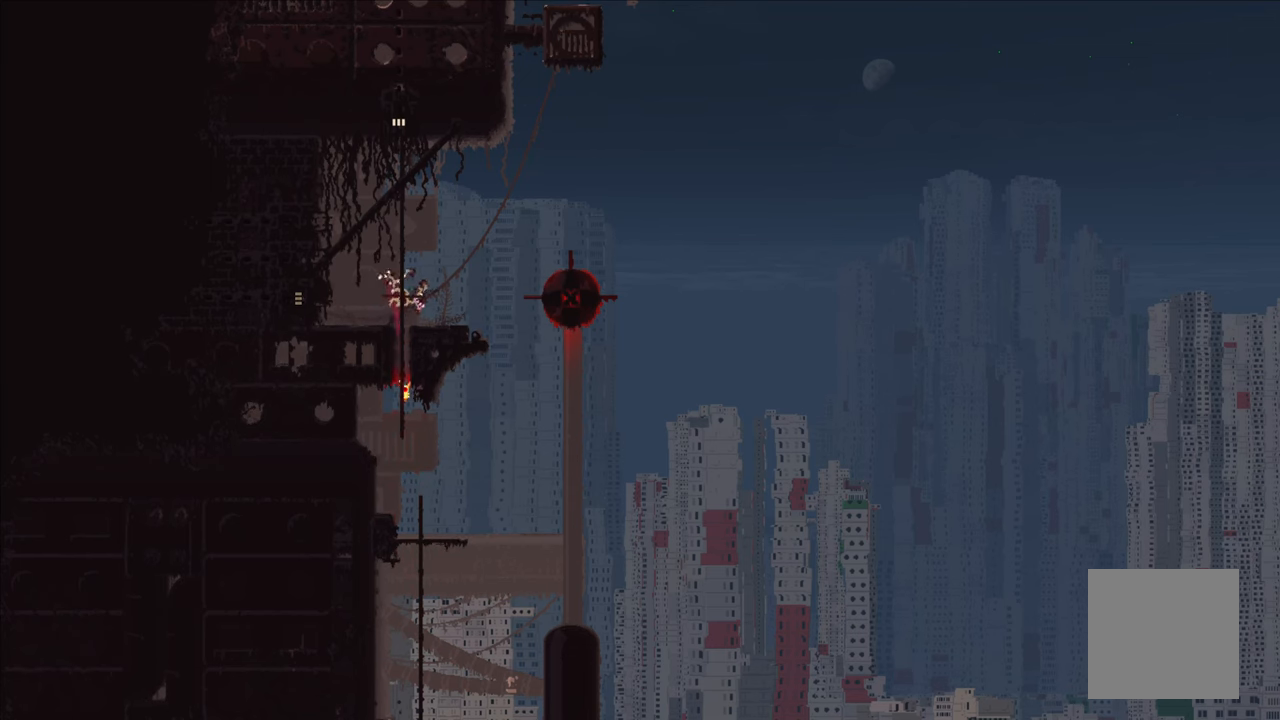
{"buttons": [], "left_stick": "left", "right_stick": "center", "events": [[16, "A", "up"], [266, "left_stick", "center"], [500, "left_stick", "left"]]}
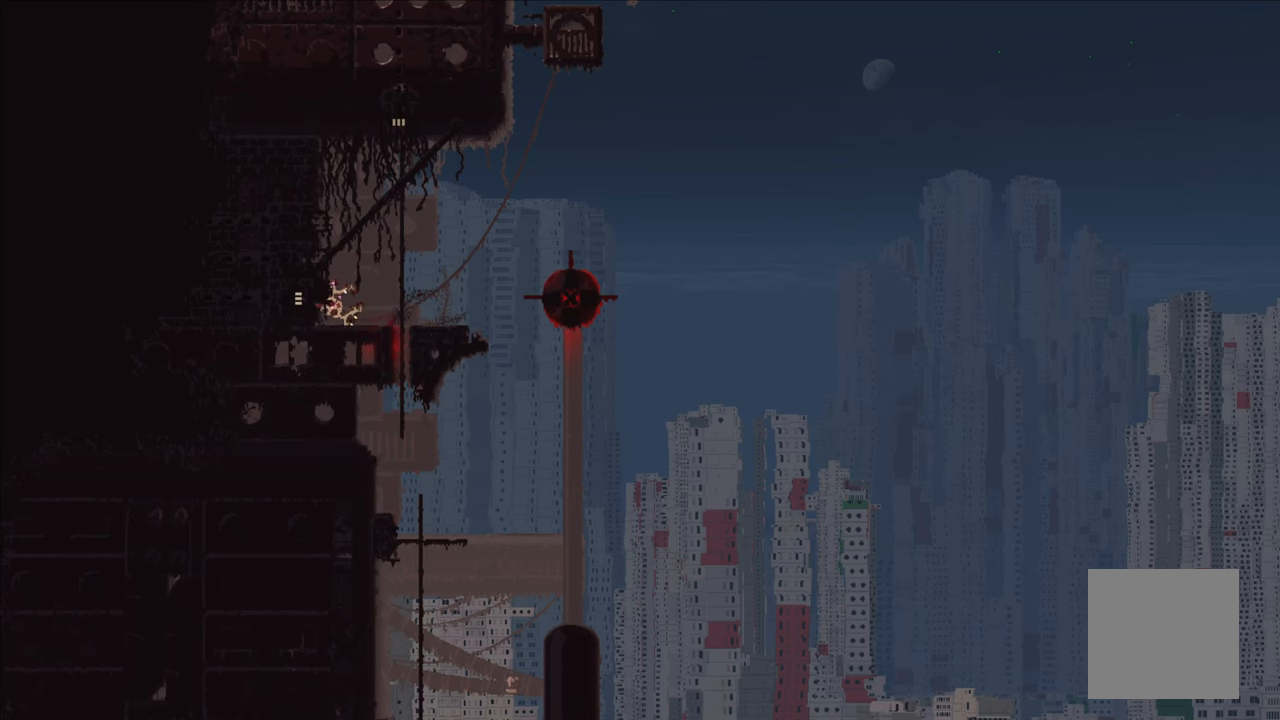
{"buttons": [], "left_stick": "left", "right_stick": "center", "events": []}
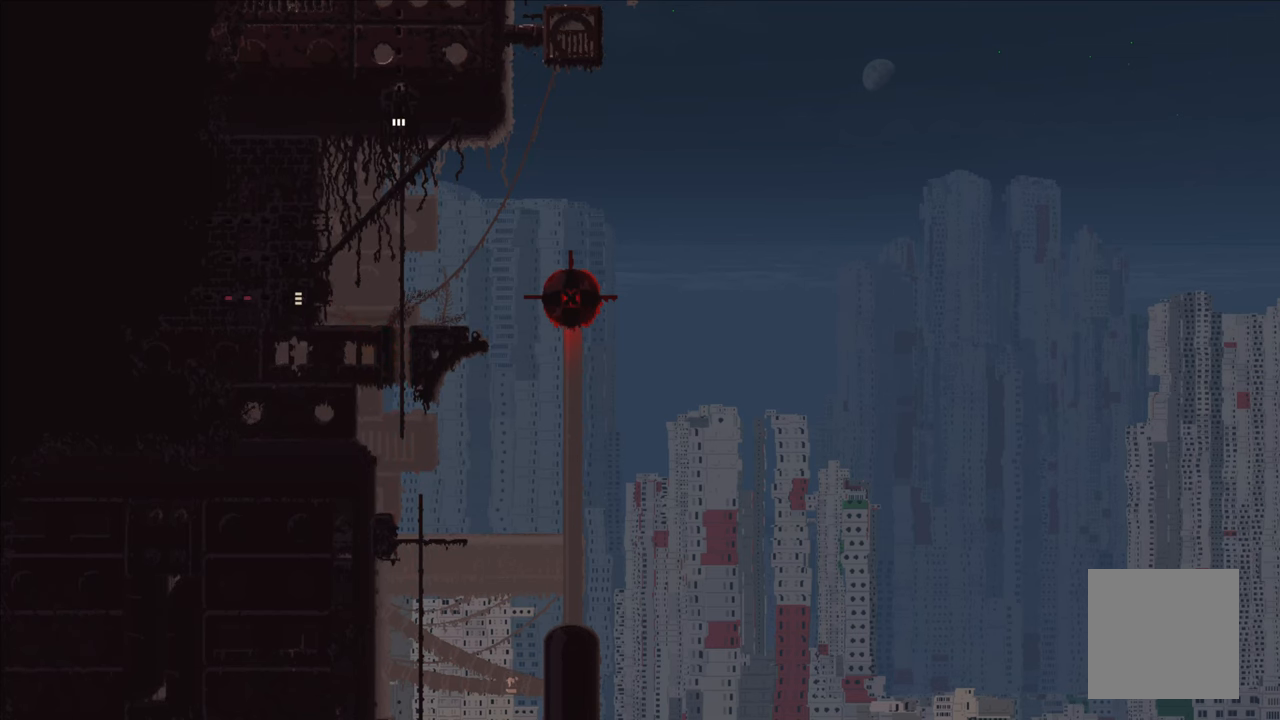
{"buttons": [], "left_stick": "center", "right_stick": "center", "events": [[216, "left_stick", "center"]]}
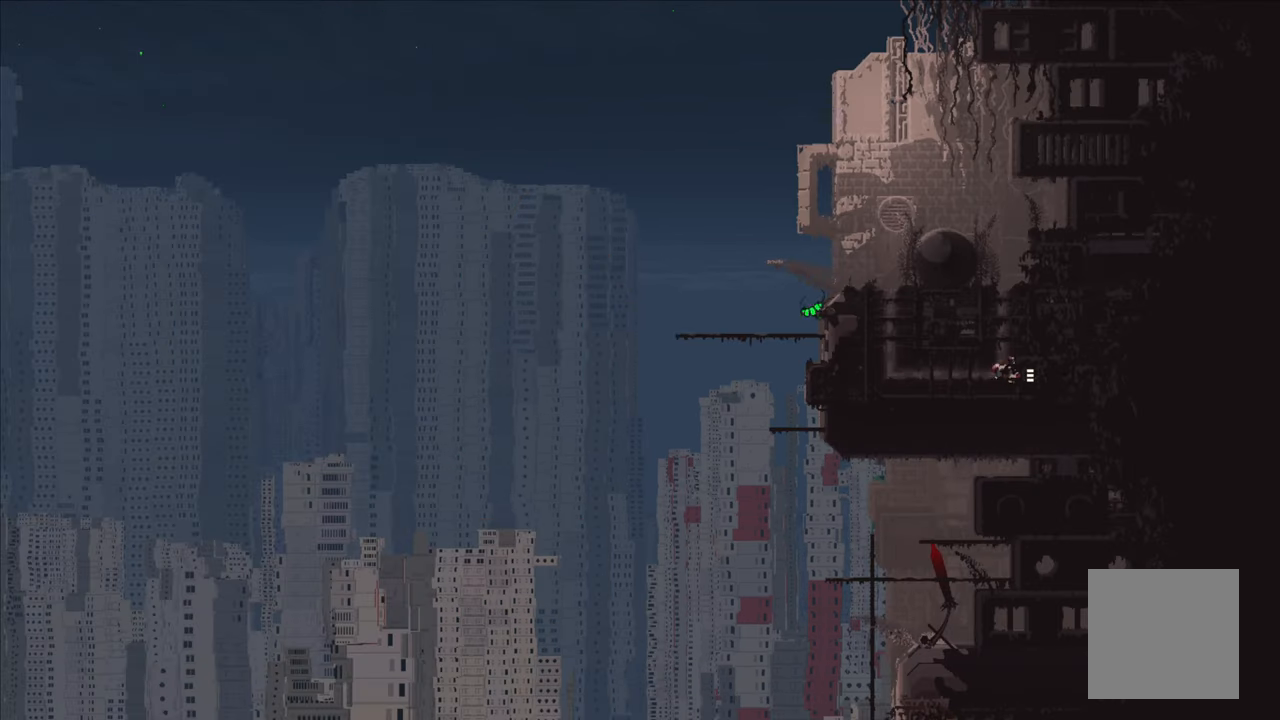
{"buttons": [], "left_stick": "left", "right_stick": "center", "events": [[383, "left_stick", "left"]]}
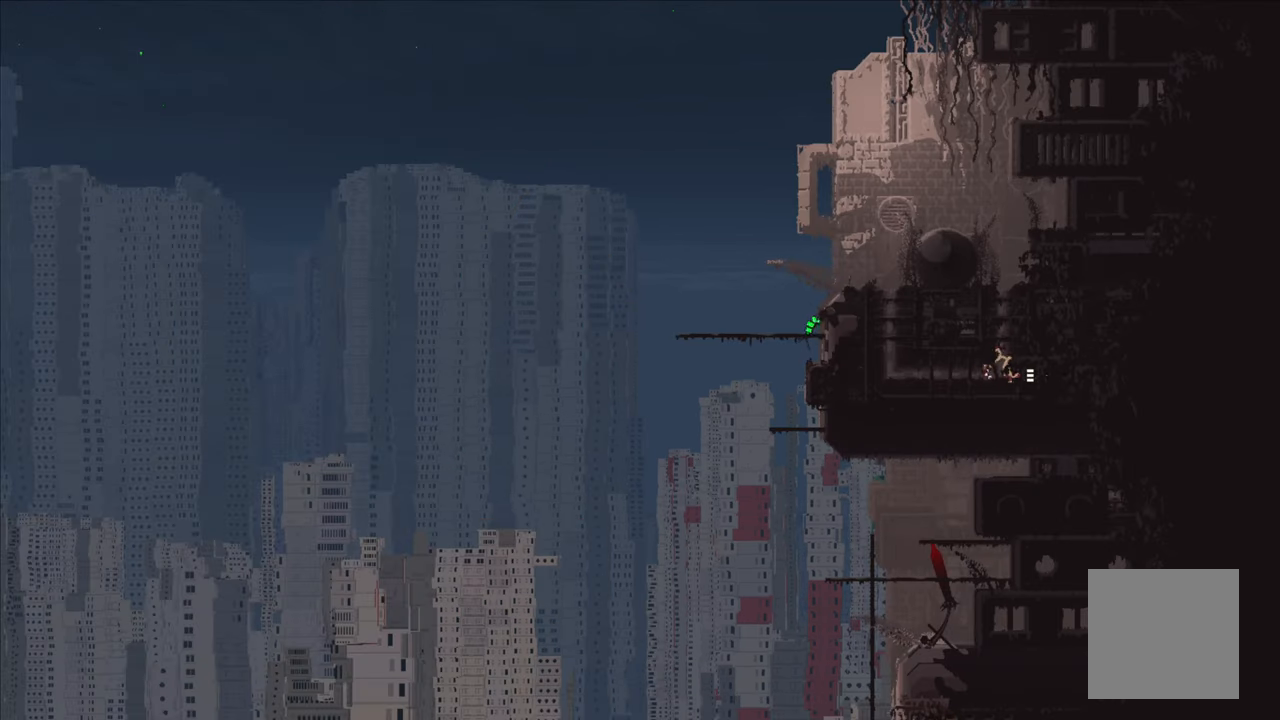
{"buttons": [], "left_stick": "left", "right_stick": "center", "events": []}
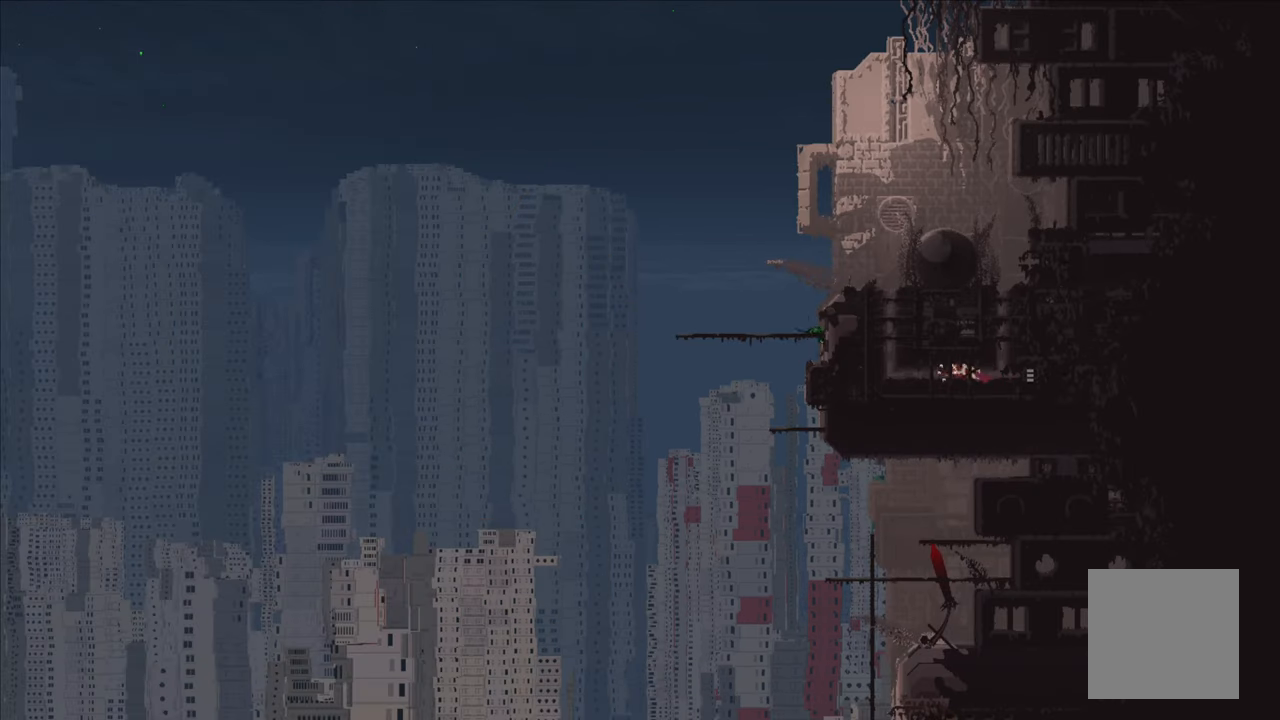
{"buttons": [], "left_stick": "up-left", "right_stick": "center", "events": [[366, "left_stick", "up-left"]]}
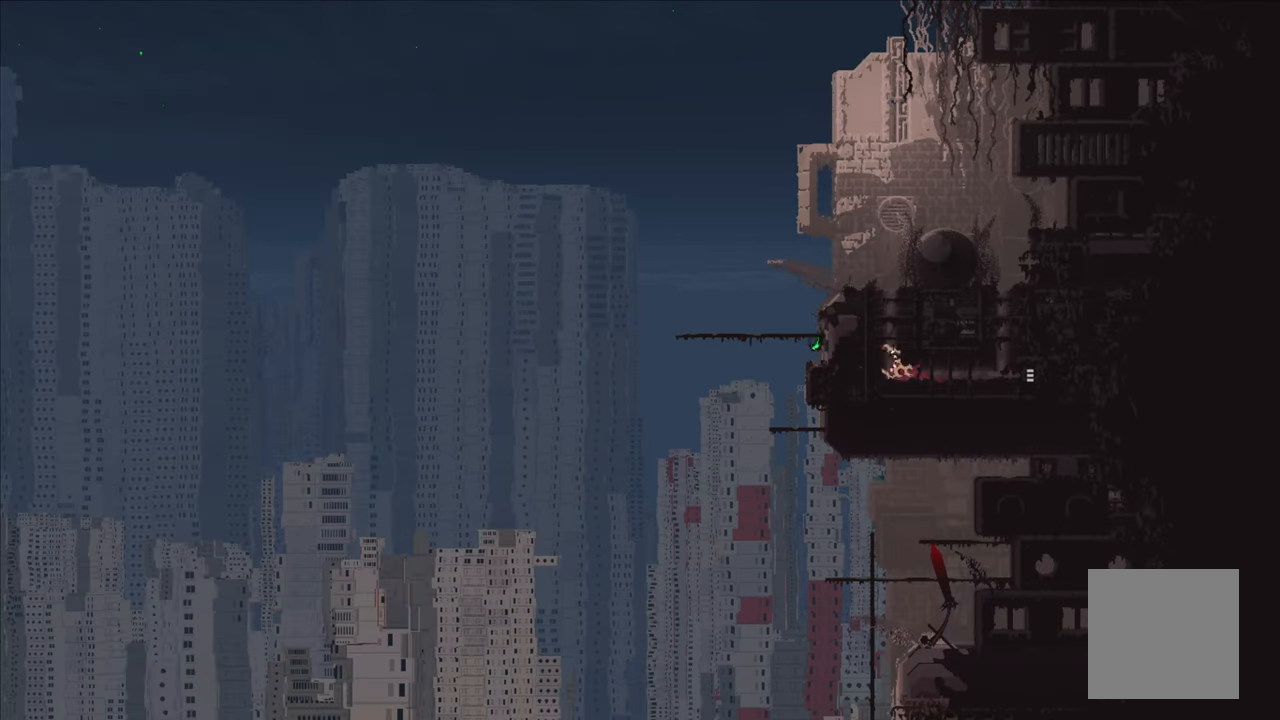
{"buttons": [], "left_stick": "up", "right_stick": "center", "events": [[83, "left_stick", "up"]]}
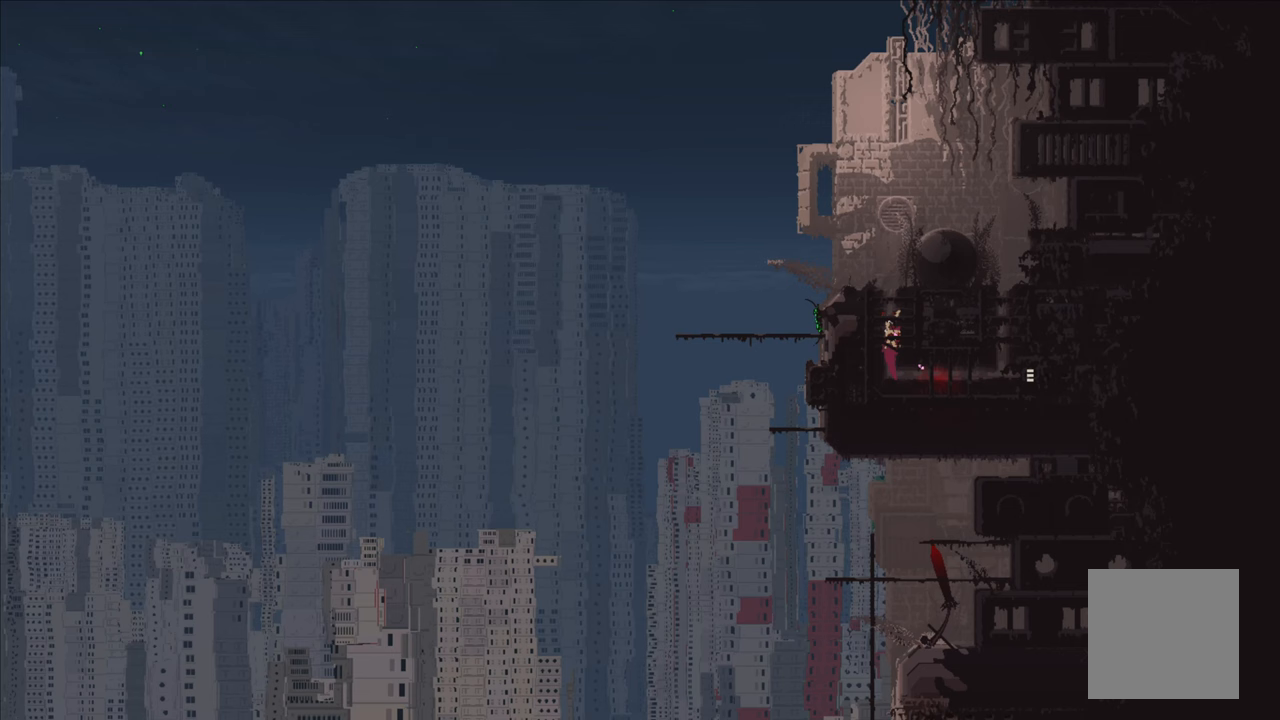
{"buttons": [], "left_stick": "up", "right_stick": "center", "events": []}
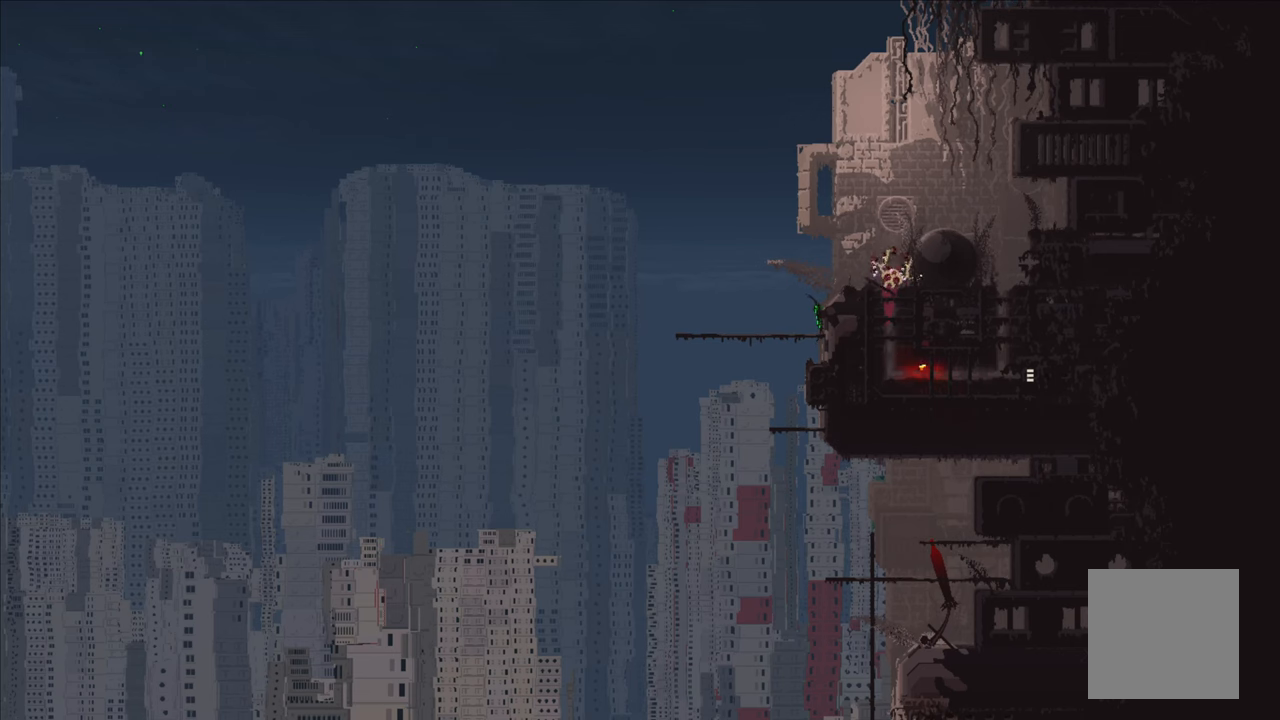
{"buttons": [], "left_stick": "center", "right_stick": "center", "events": [[133, "left_stick", "up-left"], [433, "left_stick", "center"]]}
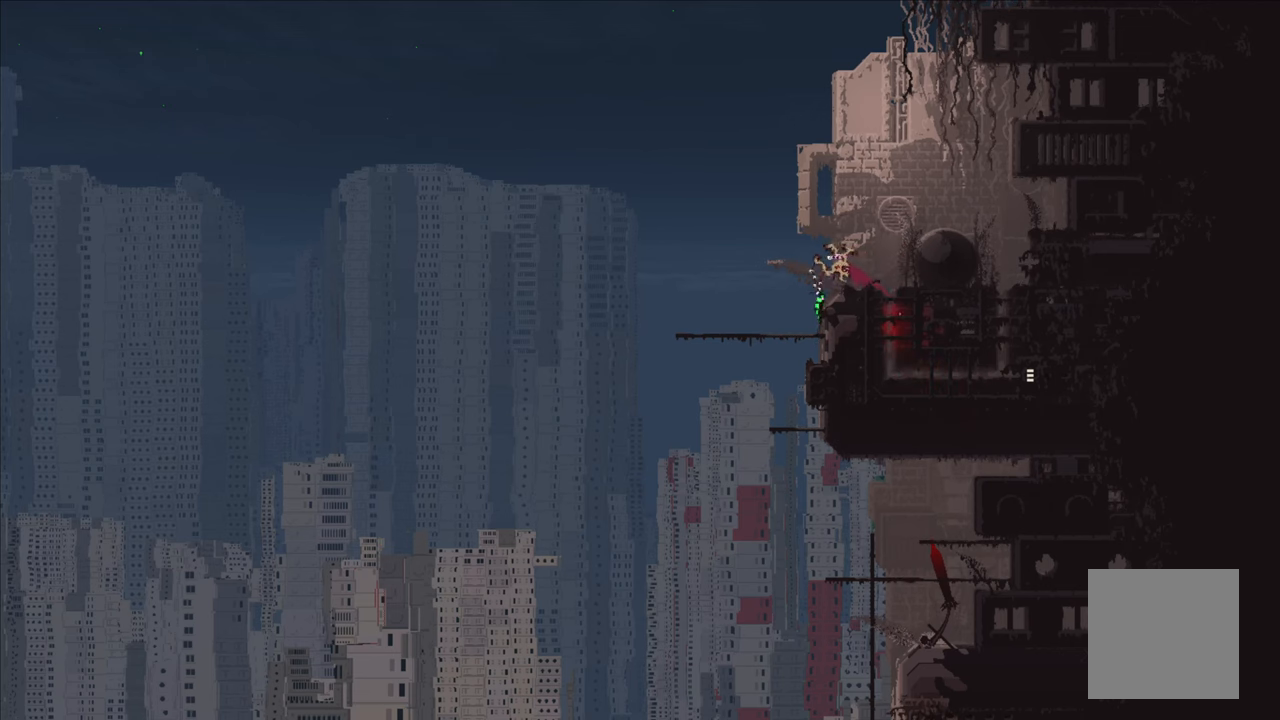
{"buttons": [], "left_stick": "left", "right_stick": "center", "events": [[350, "left_stick", "left"]]}
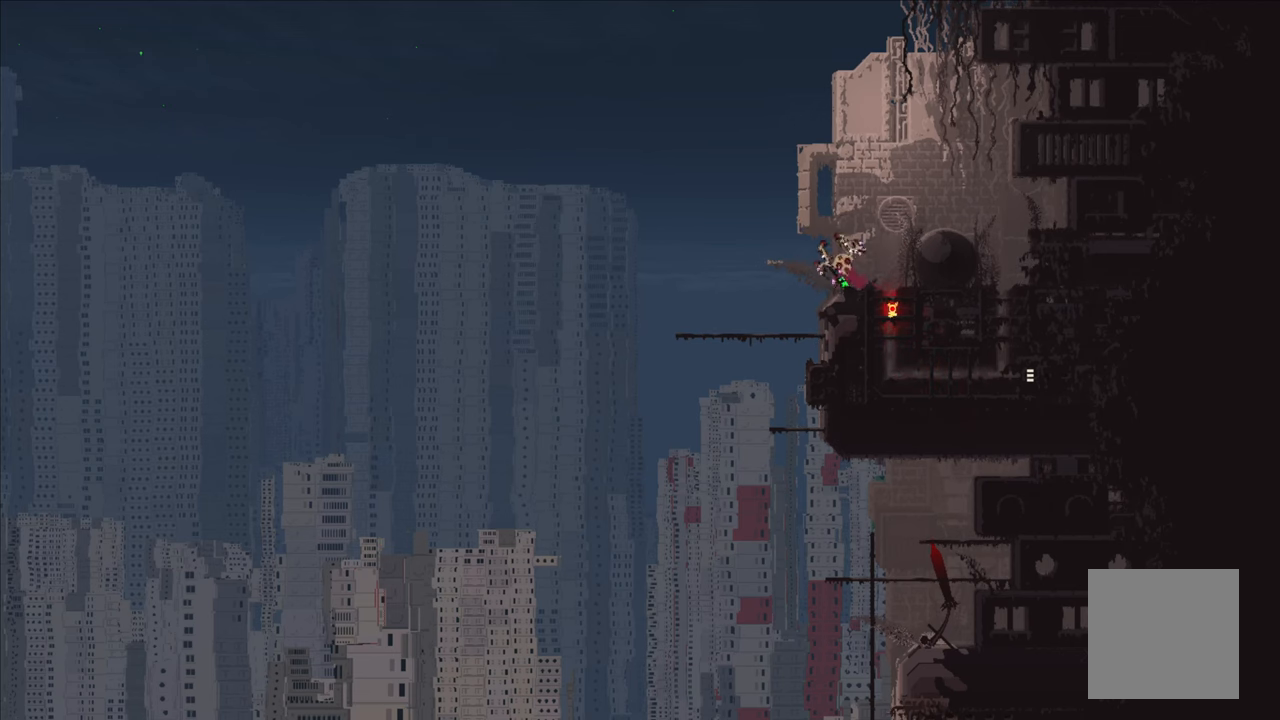
{"buttons": [], "left_stick": "right", "right_stick": "center", "events": [[217, "left_stick", "center"], [333, "left_stick", "right"]]}
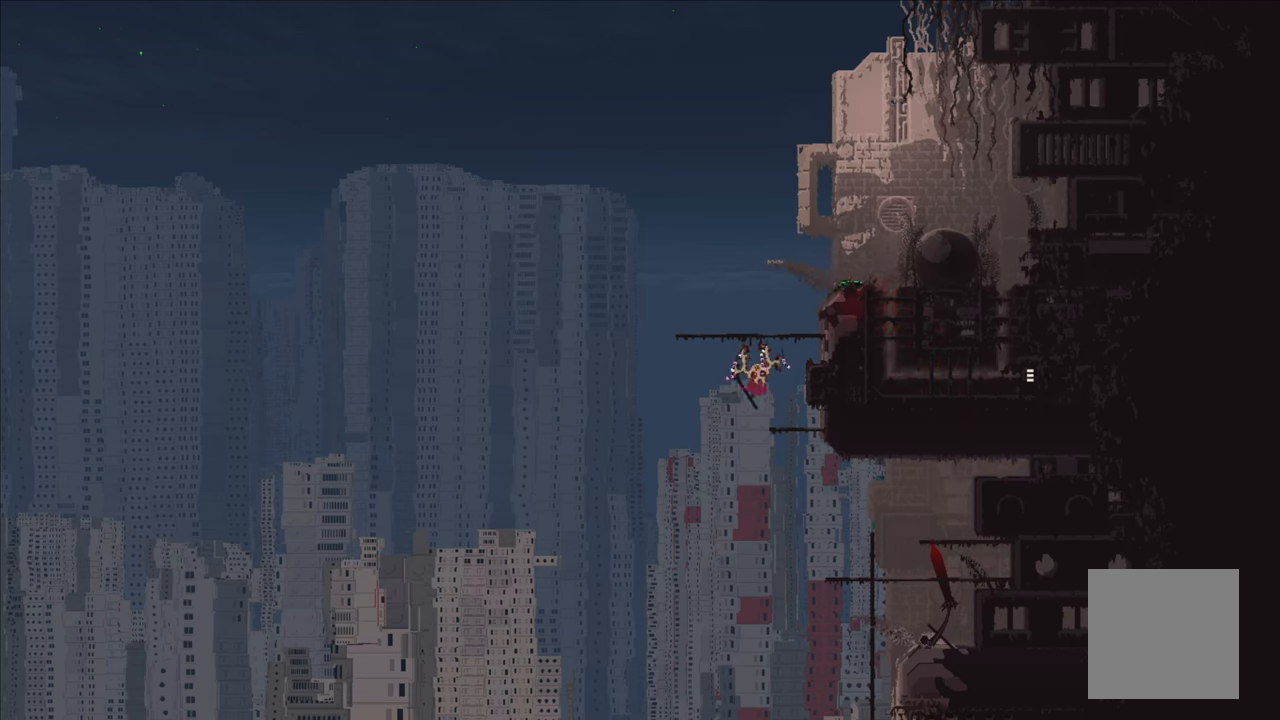
{"buttons": [], "left_stick": "up-right", "right_stick": "center", "events": [[400, "left_stick", "up-right"]]}
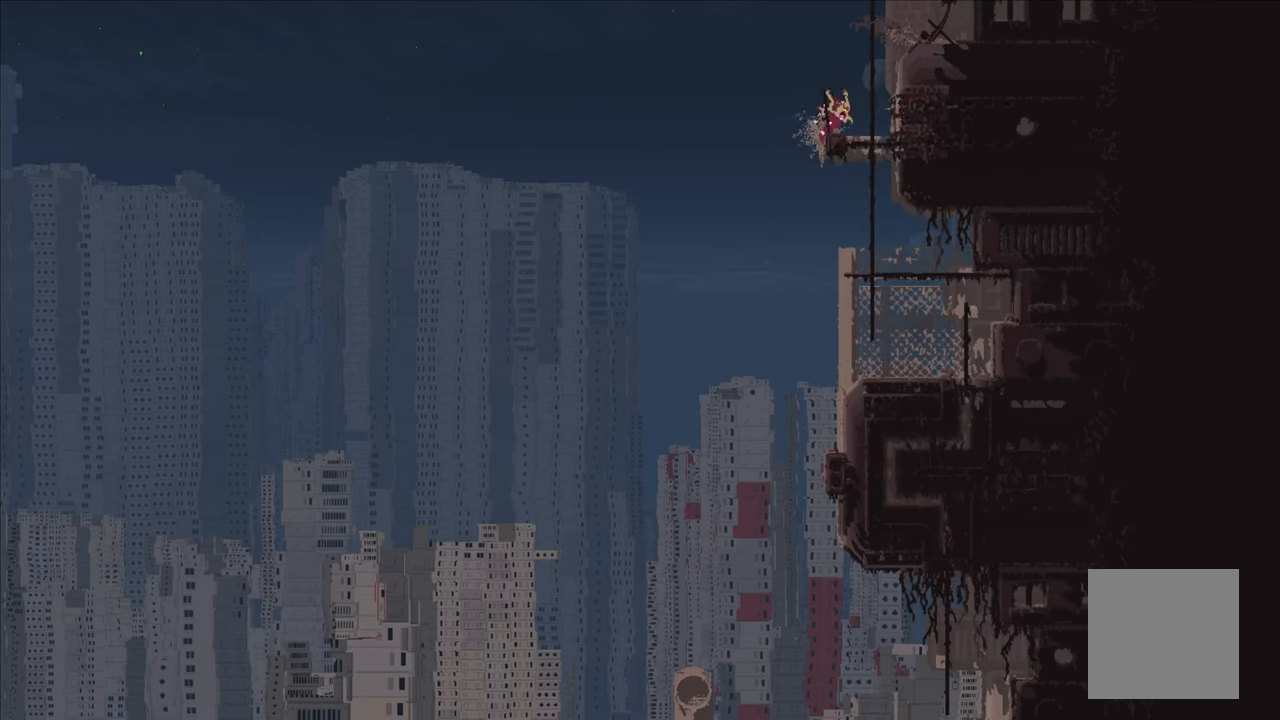
{"buttons": [], "left_stick": "down", "right_stick": "center", "events": [[17, "left_stick", "up"], [283, "left_stick", "right"], [333, "left_stick", "center"], [500, "left_stick", "down"]]}